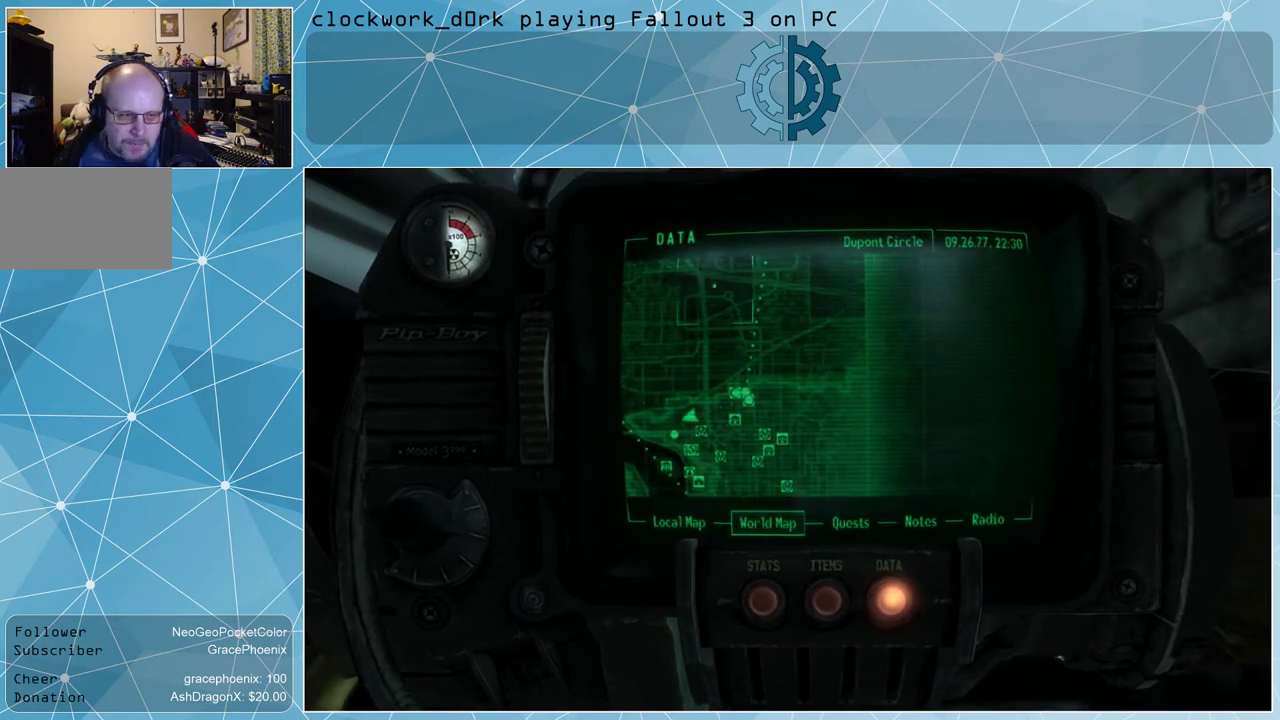
Gameplay with keyboard and mouse; each line is a JSON object with the keys and mouse buttons held at the frame after it. "events" lists presses ("down") and releases ("up") of "1", "2", "3", "4", "5", "a", "alt", "c", "ctrl", "d", "e", "f", "q", "r", "s", "shift", "space", "tab", "v", "w", "x", "z", "mouse_left", "mouse_wheel" and "mouse_right" between this image and that frame as [ms after this image, input, new state], when the widget could be followed in between. "mouse_left", "mouse_wheel", "mouse_right" = the "left", "wheel", "right" buttons of the "mouse" list. No other keys are recorded. "wheel" means that the mouse wheel is clicked or scrolled. Not read: mouse_move.
{"keys": [], "mouse": [], "events": []}
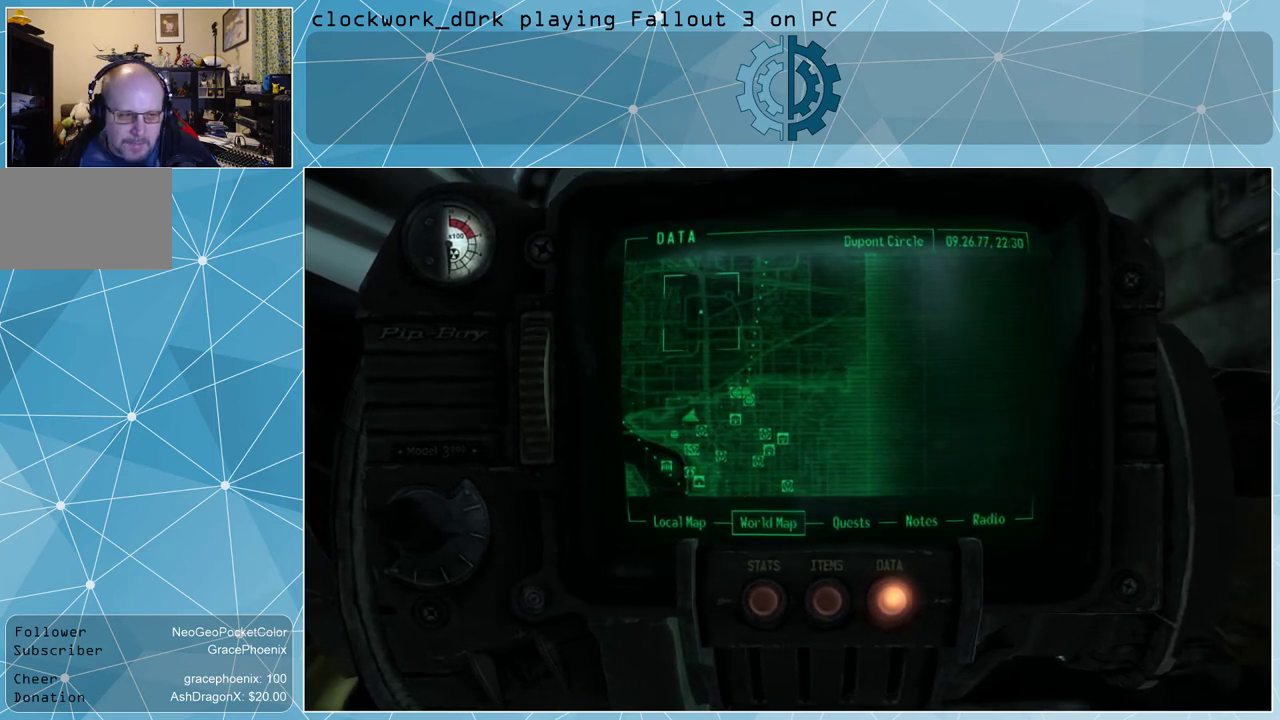
{"keys": [], "mouse": ["left"], "events": [[333, "mouse_left", "down"]]}
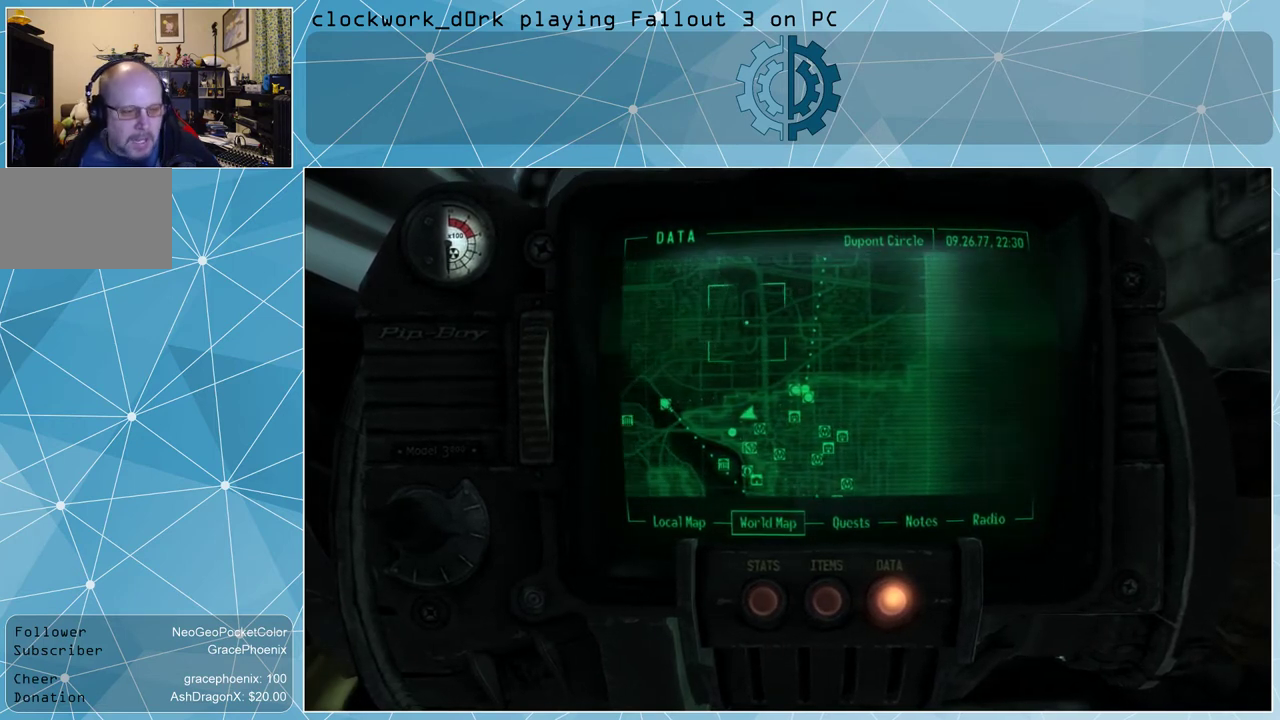
{"keys": [], "mouse": ["left"], "events": []}
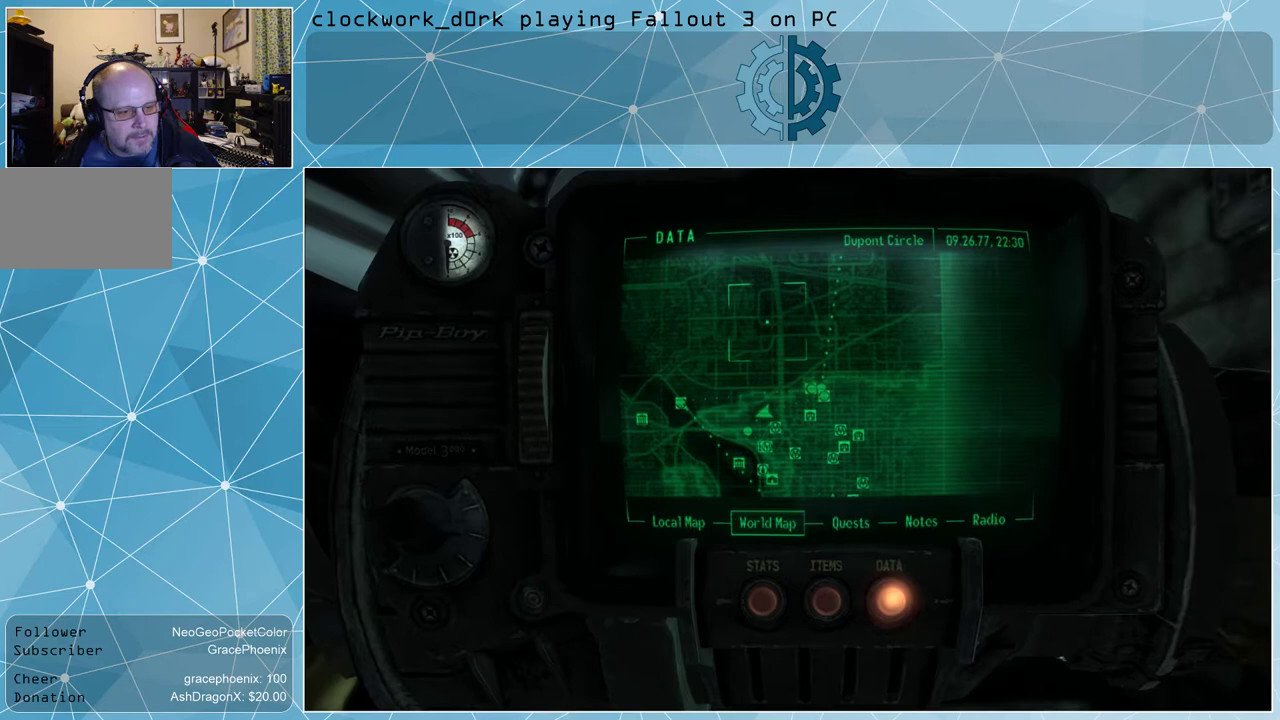
{"keys": [], "mouse": [], "events": [[33, "mouse_left", "up"]]}
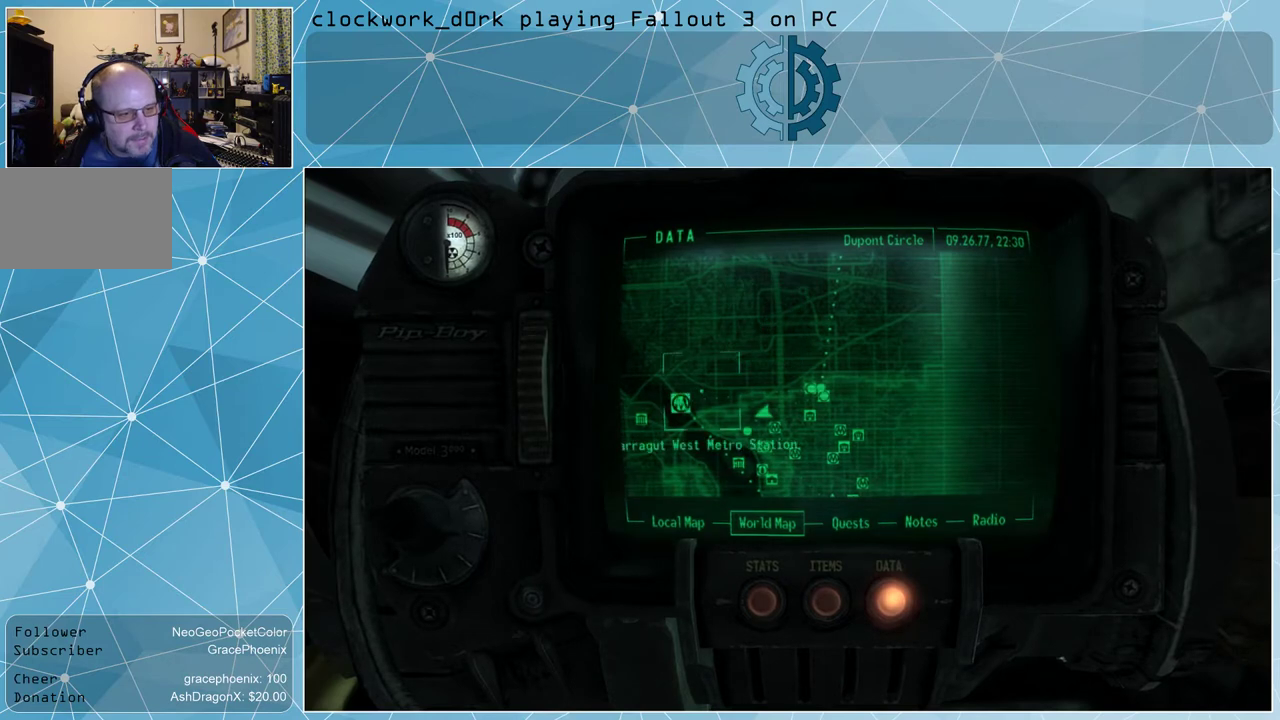
{"keys": [], "mouse": [], "events": []}
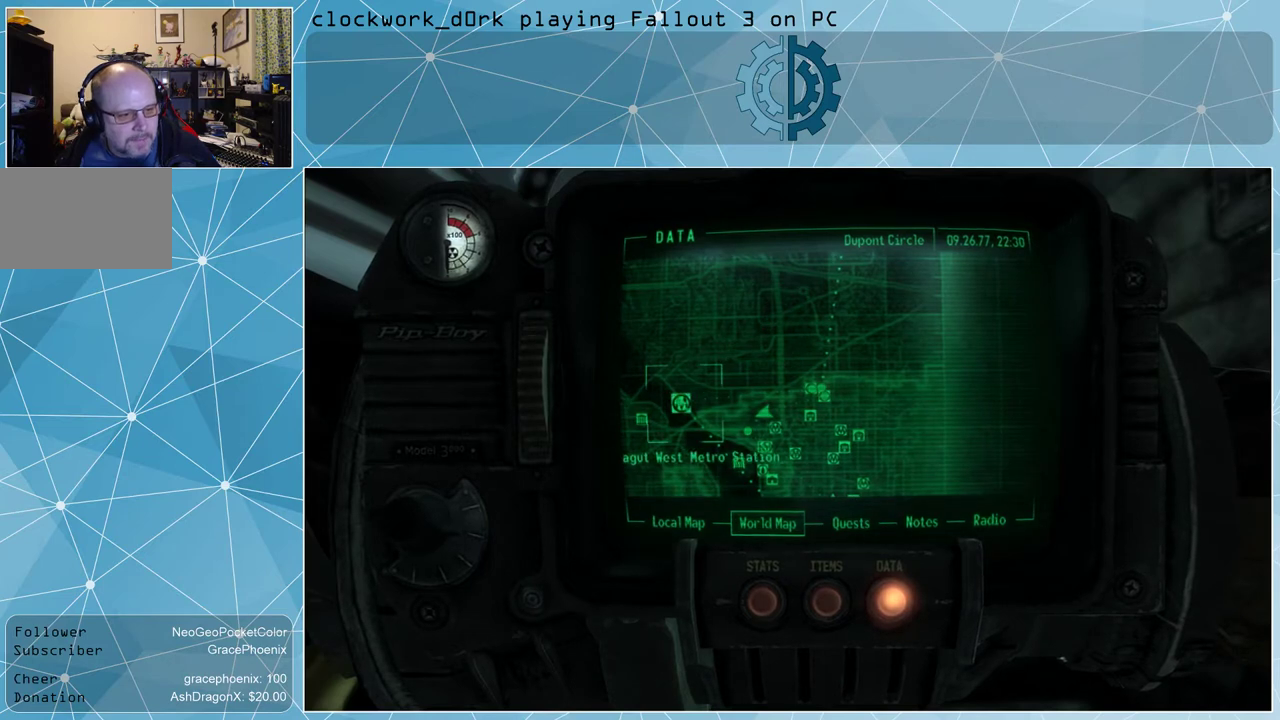
{"keys": [], "mouse": [], "events": []}
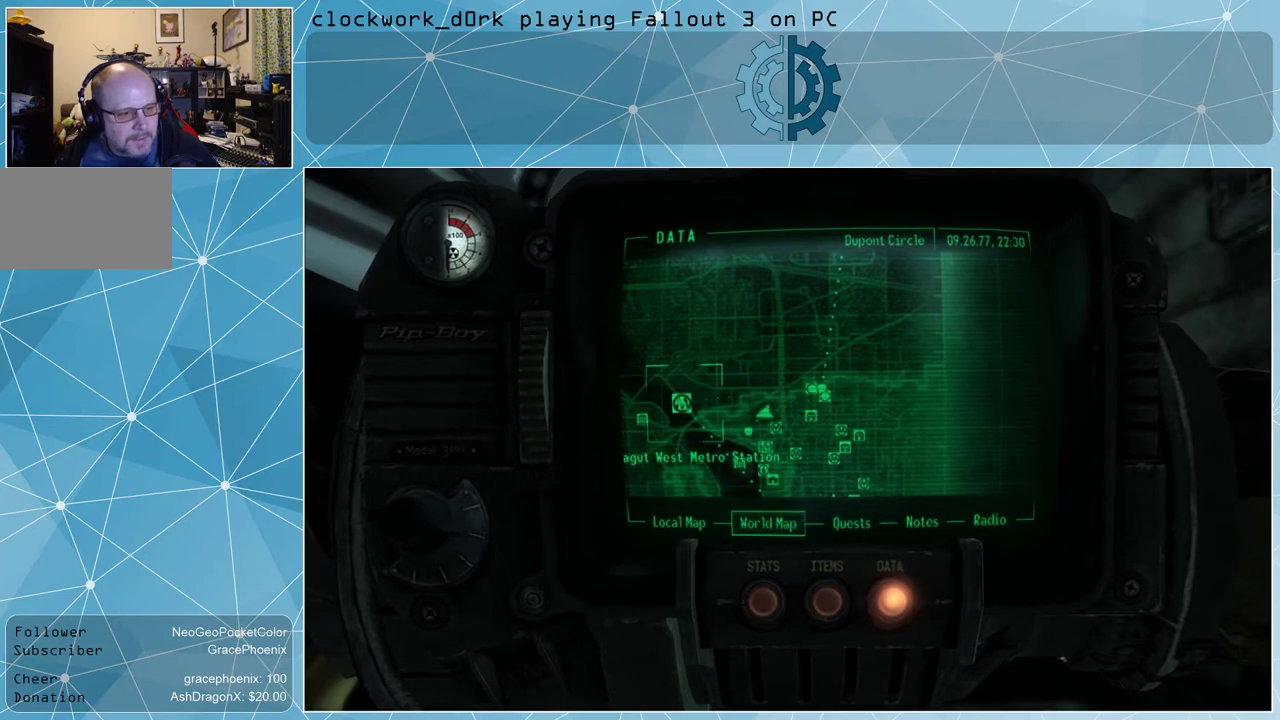
{"keys": [], "mouse": [], "events": []}
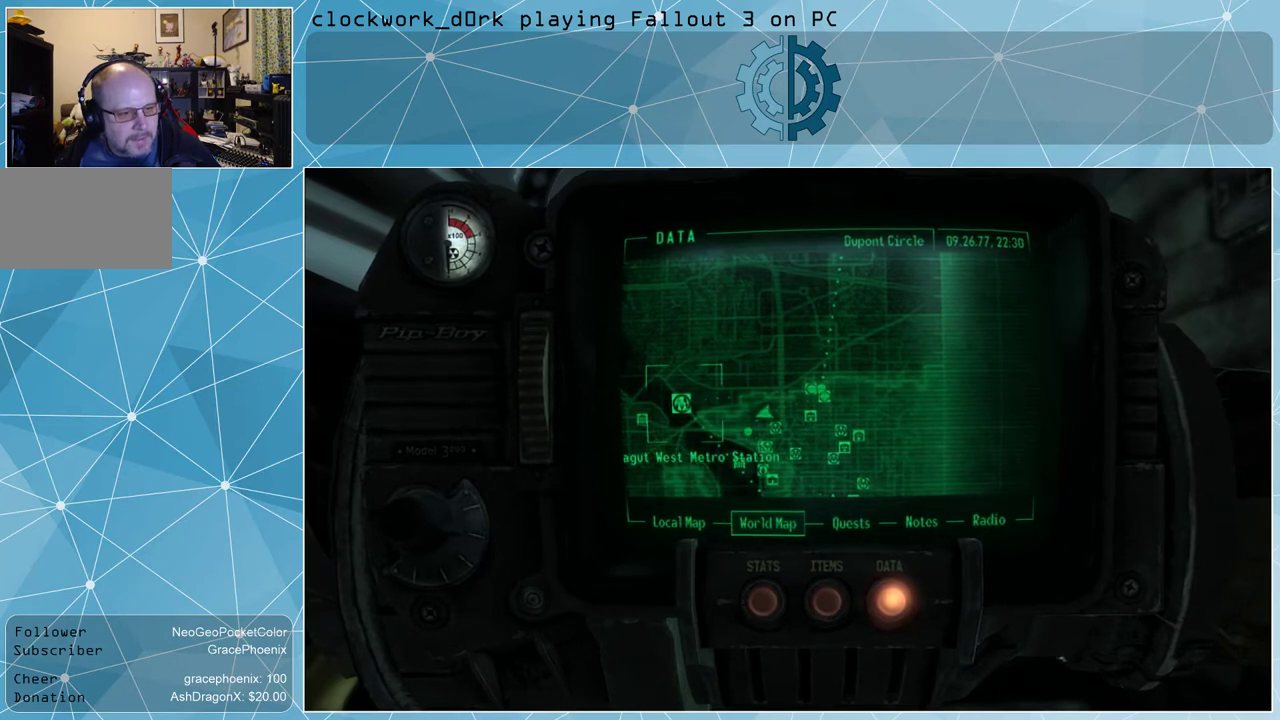
{"keys": [], "mouse": [], "events": [[33, "mouse_left", "down"], [133, "mouse_left", "up"]]}
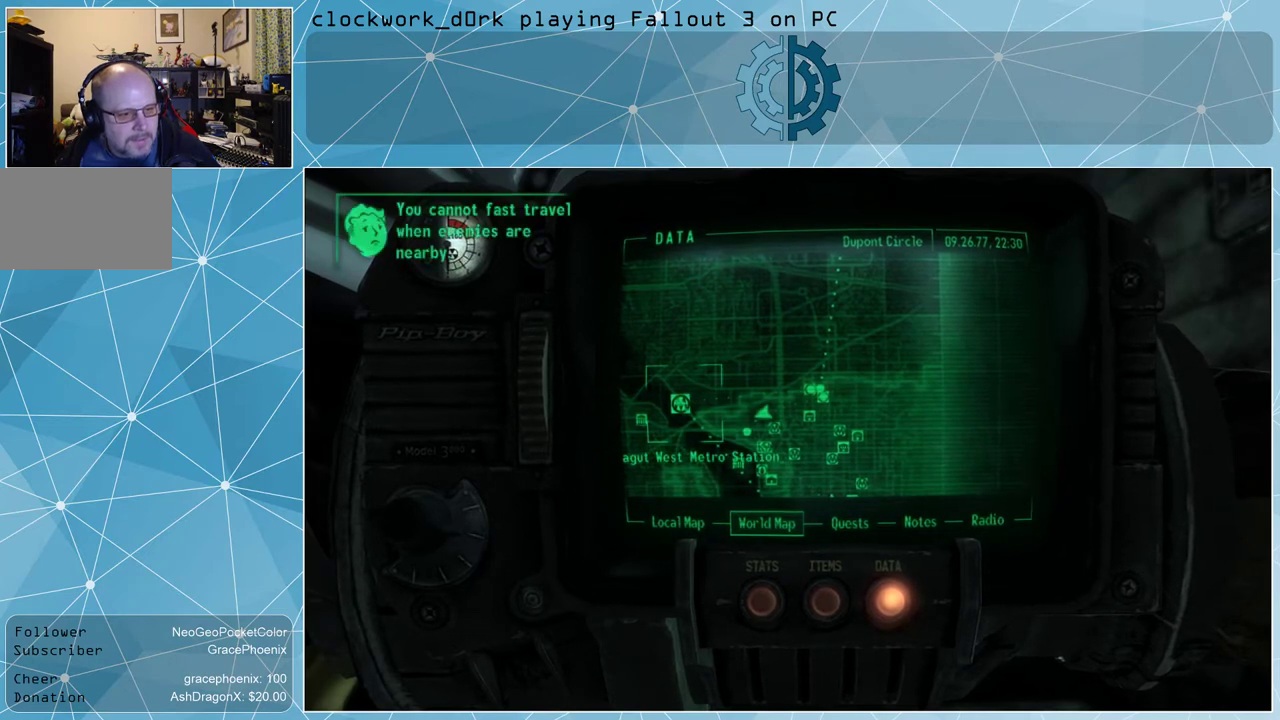
{"keys": [], "mouse": [], "events": []}
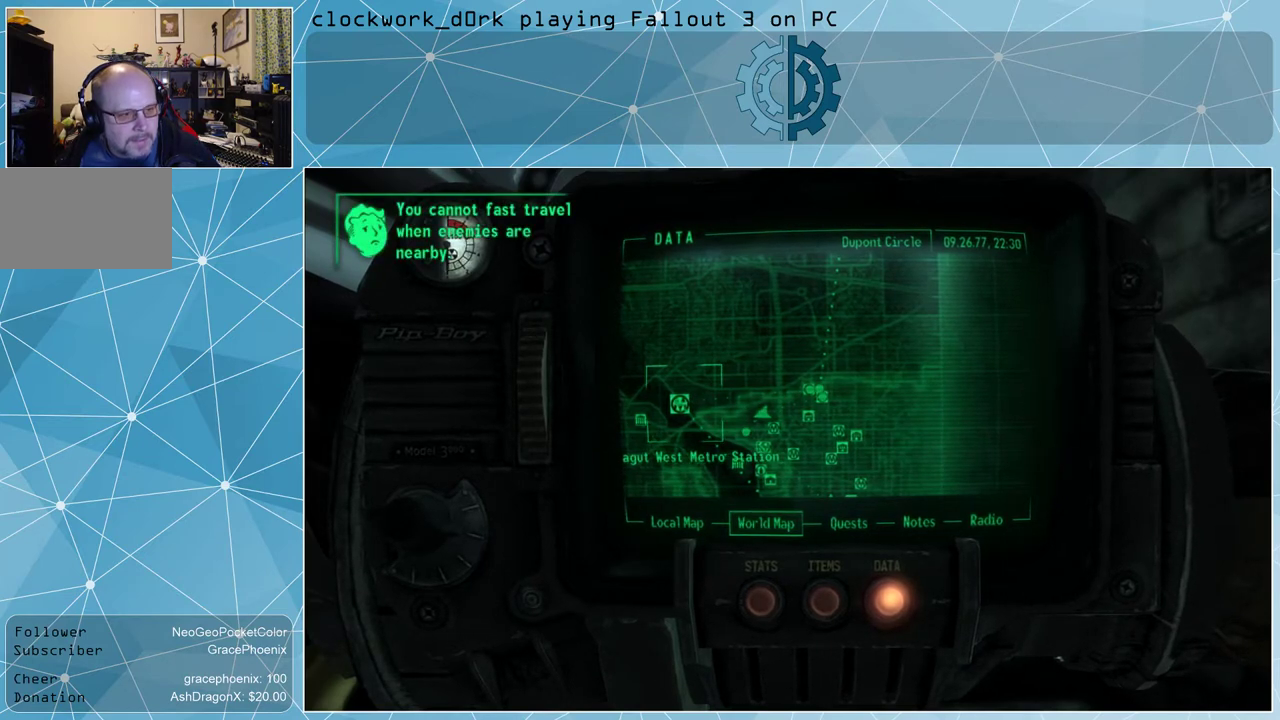
{"keys": [], "mouse": [], "events": []}
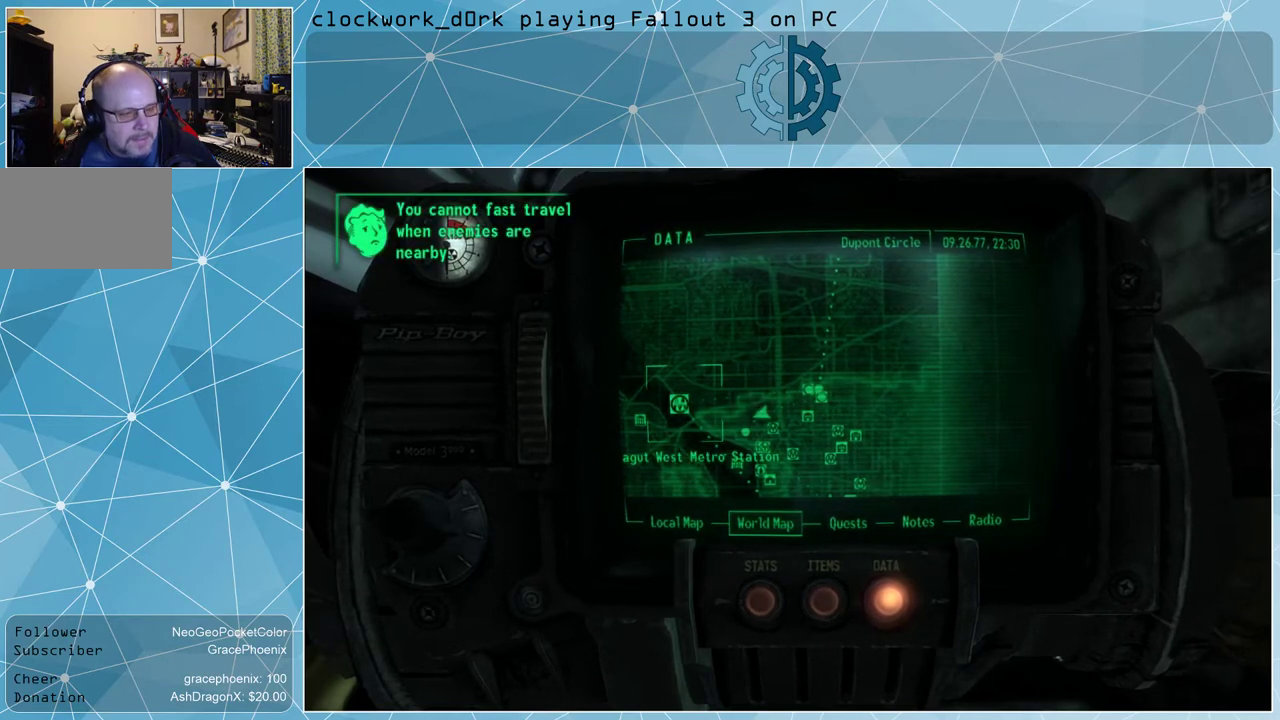
{"keys": [], "mouse": [], "events": [[267, "tab", "down"], [367, "tab", "up"]]}
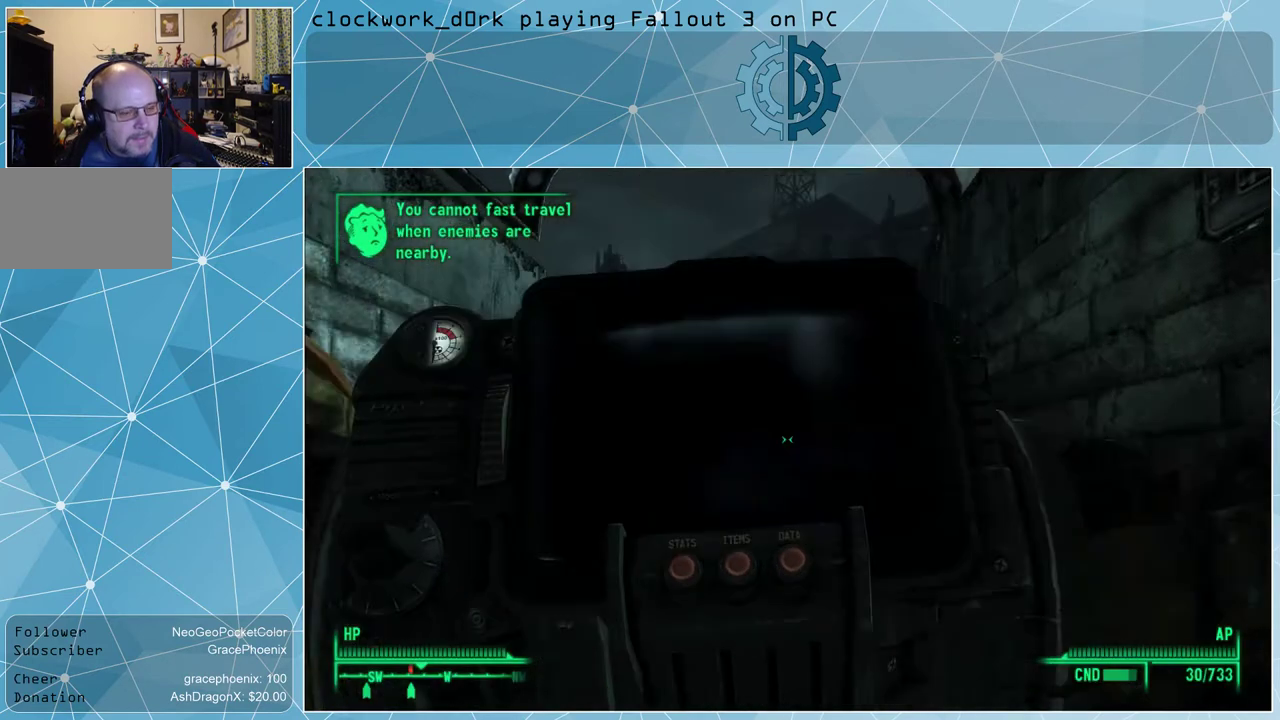
{"keys": [], "mouse": [], "events": []}
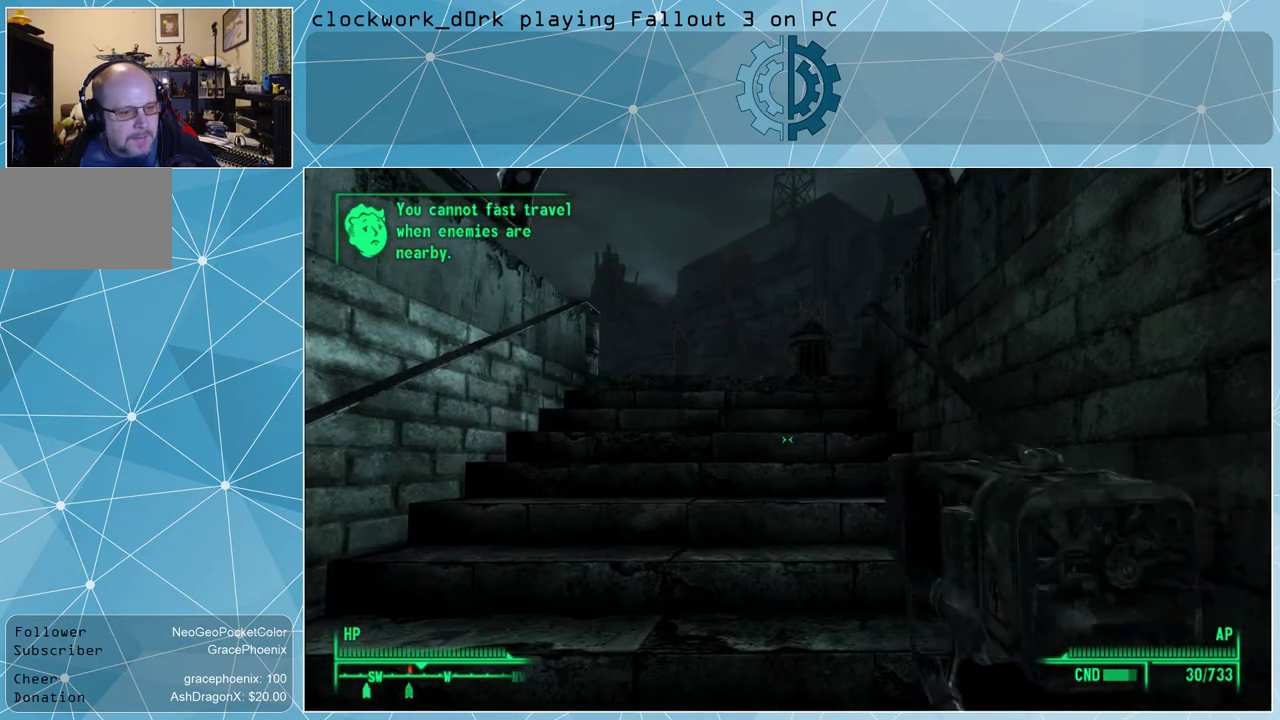
{"keys": [], "mouse": [], "events": []}
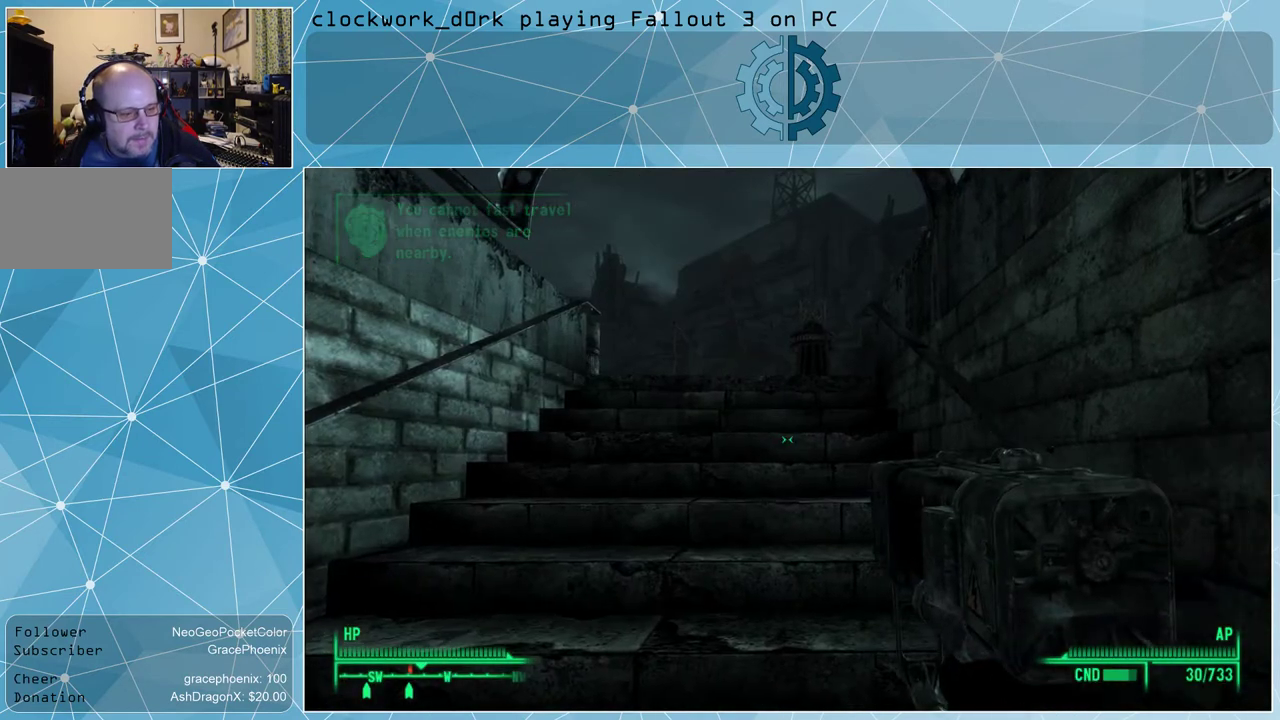
{"keys": ["w"], "mouse": [], "events": [[400, "w", "down"]]}
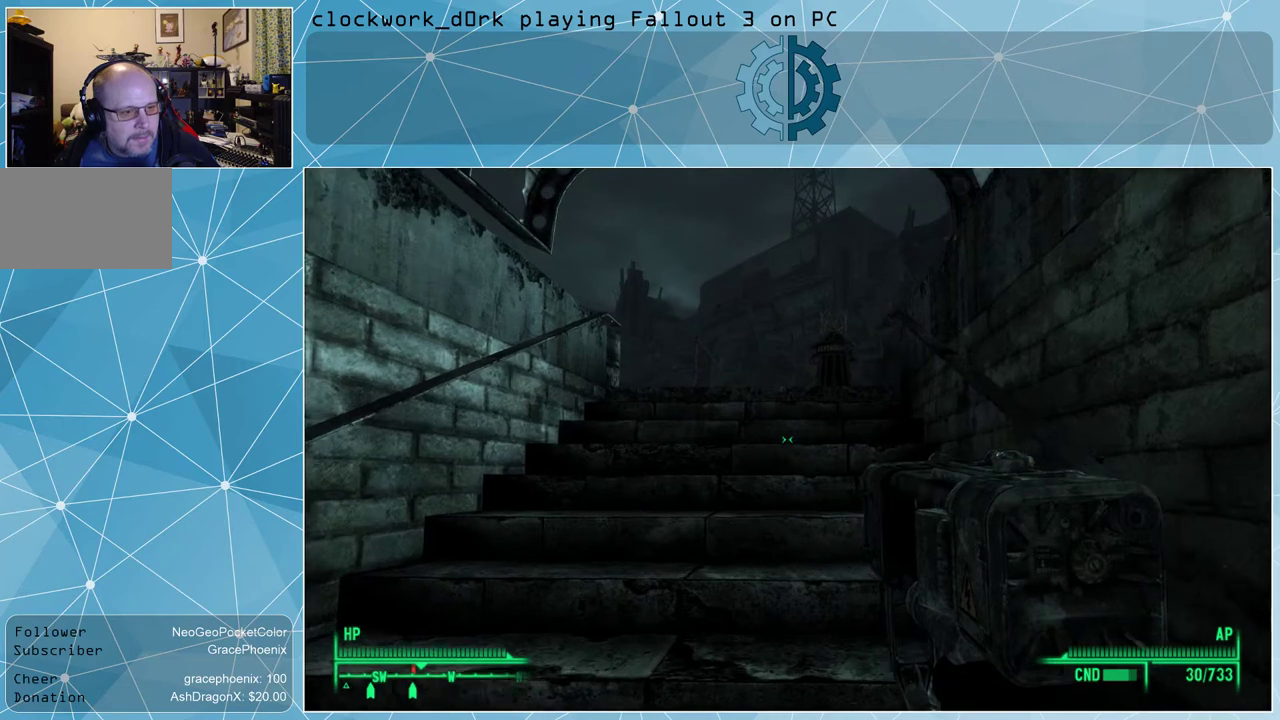
{"keys": ["ctrl"], "mouse": [], "events": [[133, "w", "up"], [400, "ctrl", "down"]]}
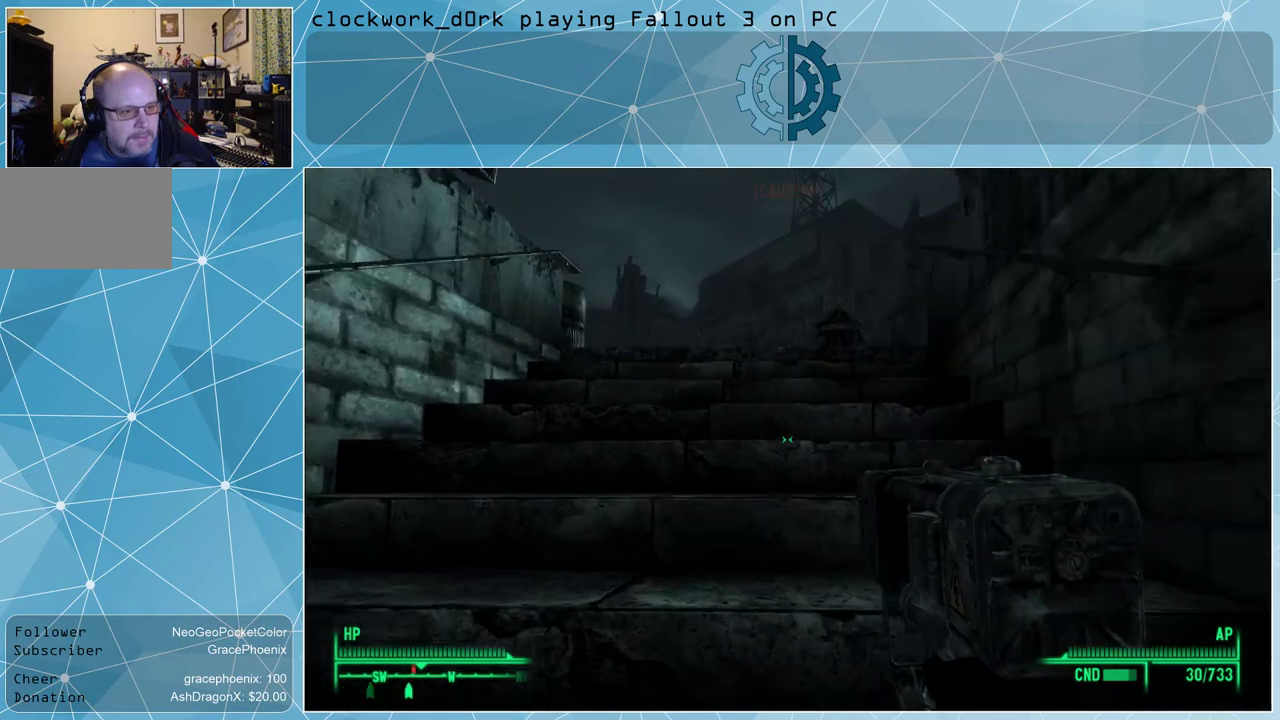
{"keys": [], "mouse": [], "events": [[67, "ctrl", "up"]]}
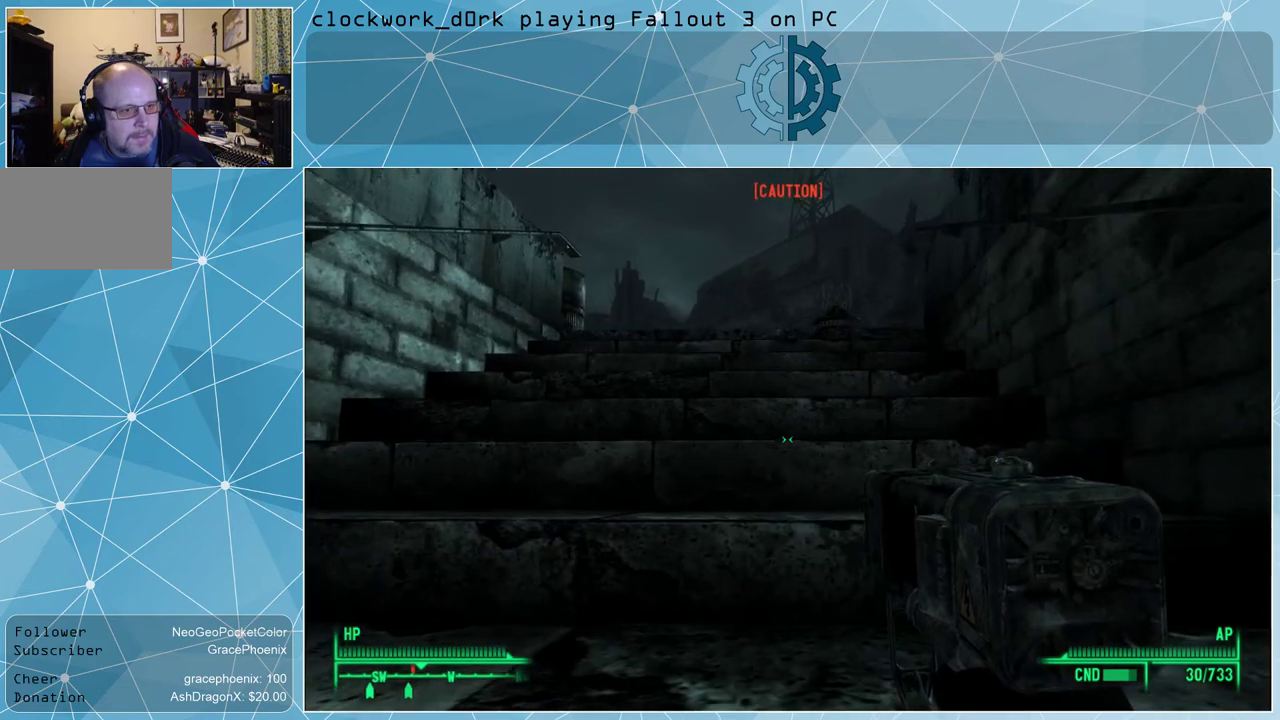
{"keys": ["w"], "mouse": [], "events": [[467, "w", "down"]]}
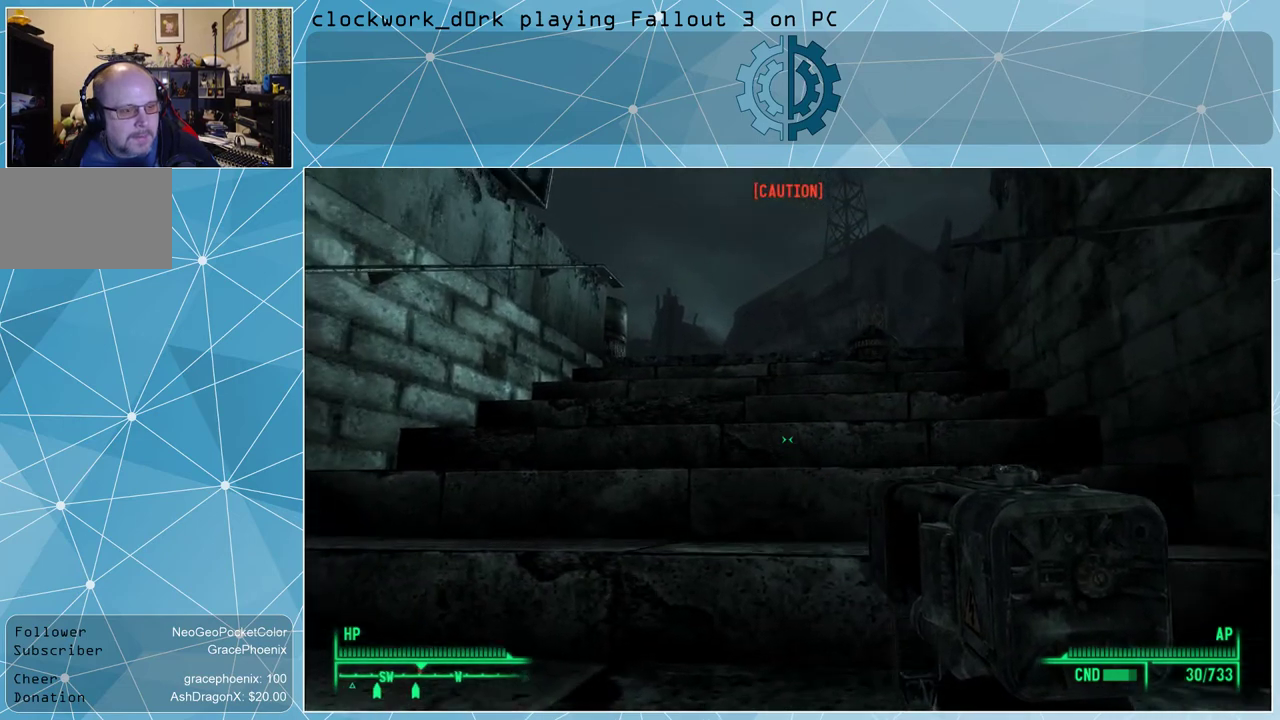
{"keys": ["d", "w"], "mouse": [], "events": [[233, "d", "down"]]}
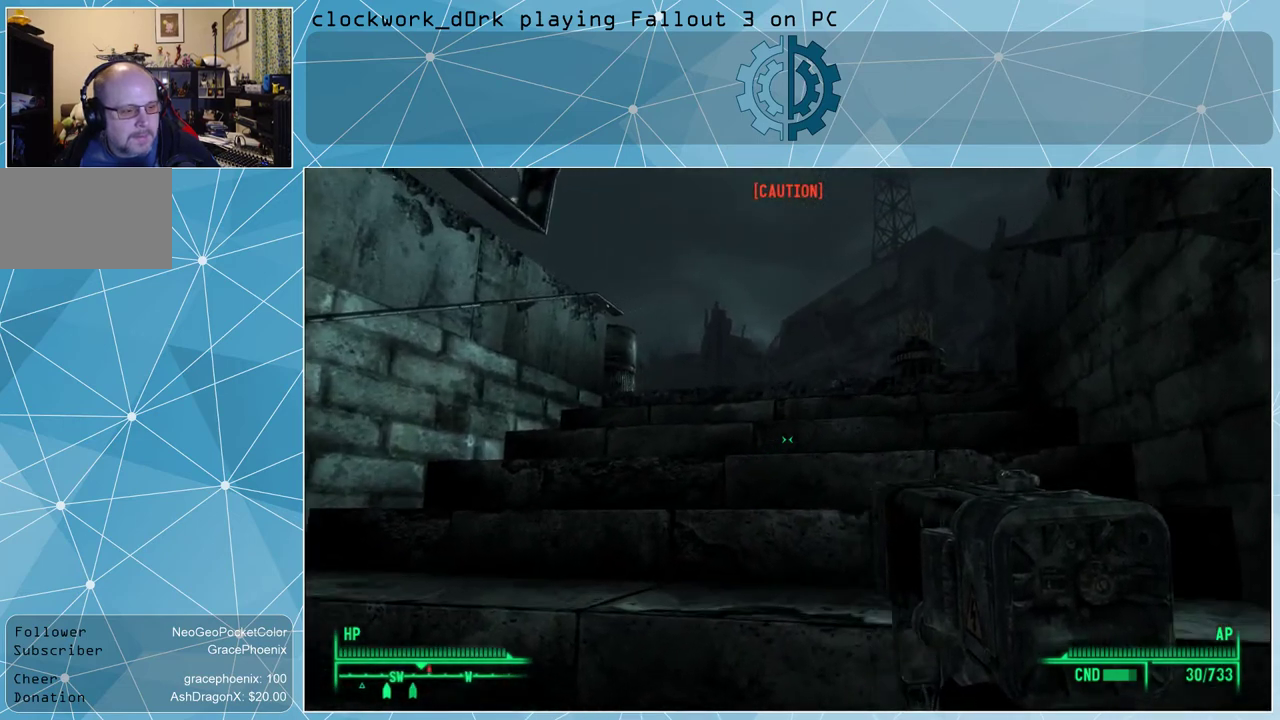
{"keys": ["w"], "mouse": [], "events": [[33, "d", "up"], [200, "a", "down"], [500, "a", "up"]]}
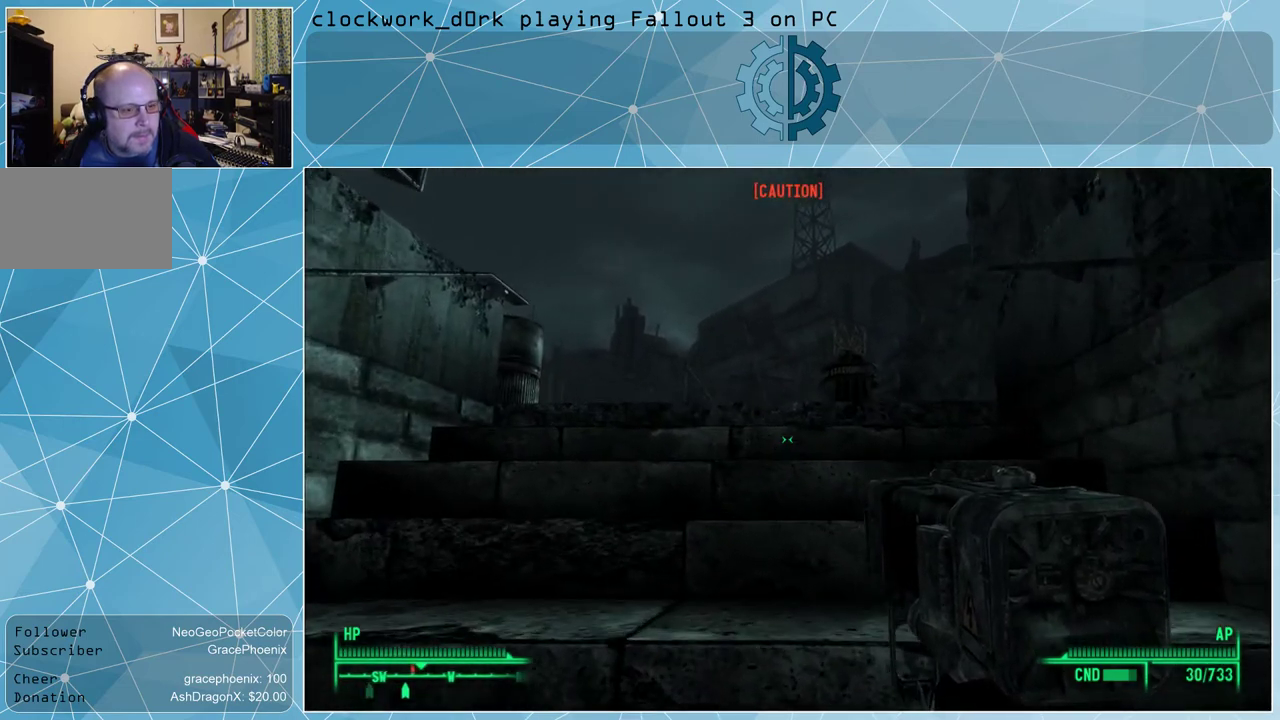
{"keys": ["w"], "mouse": [], "events": []}
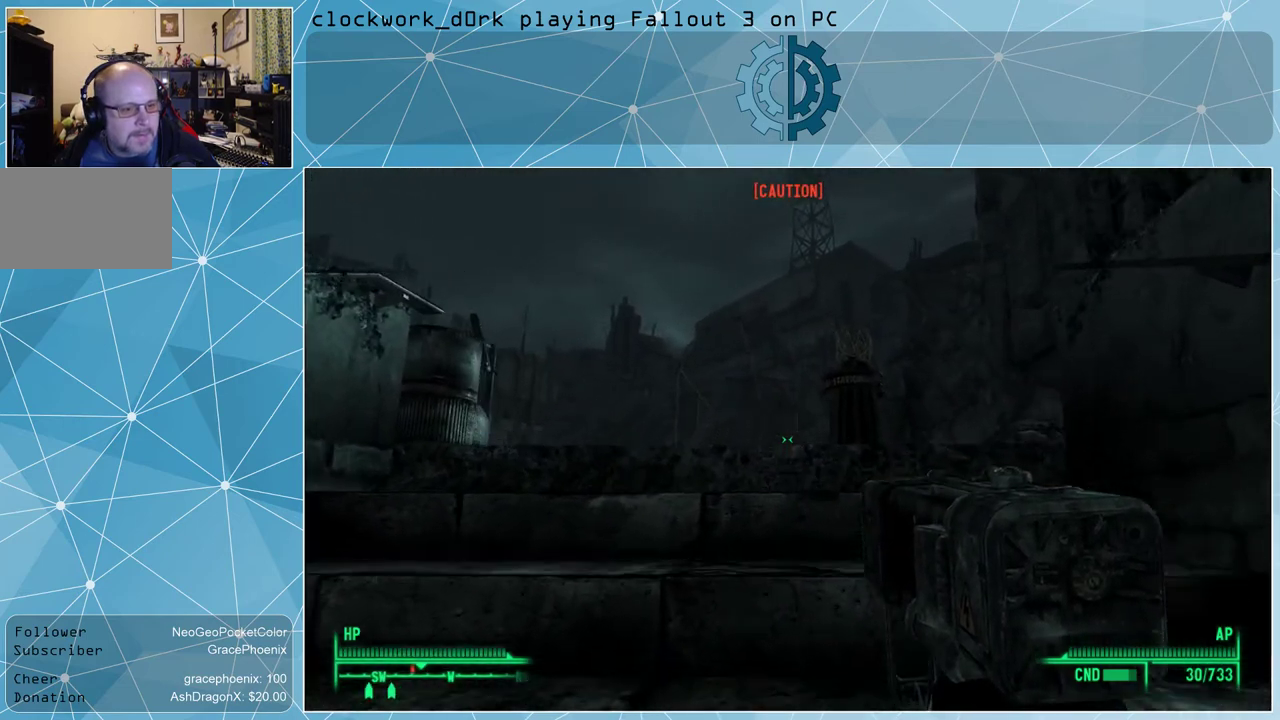
{"keys": ["w"], "mouse": [], "events": []}
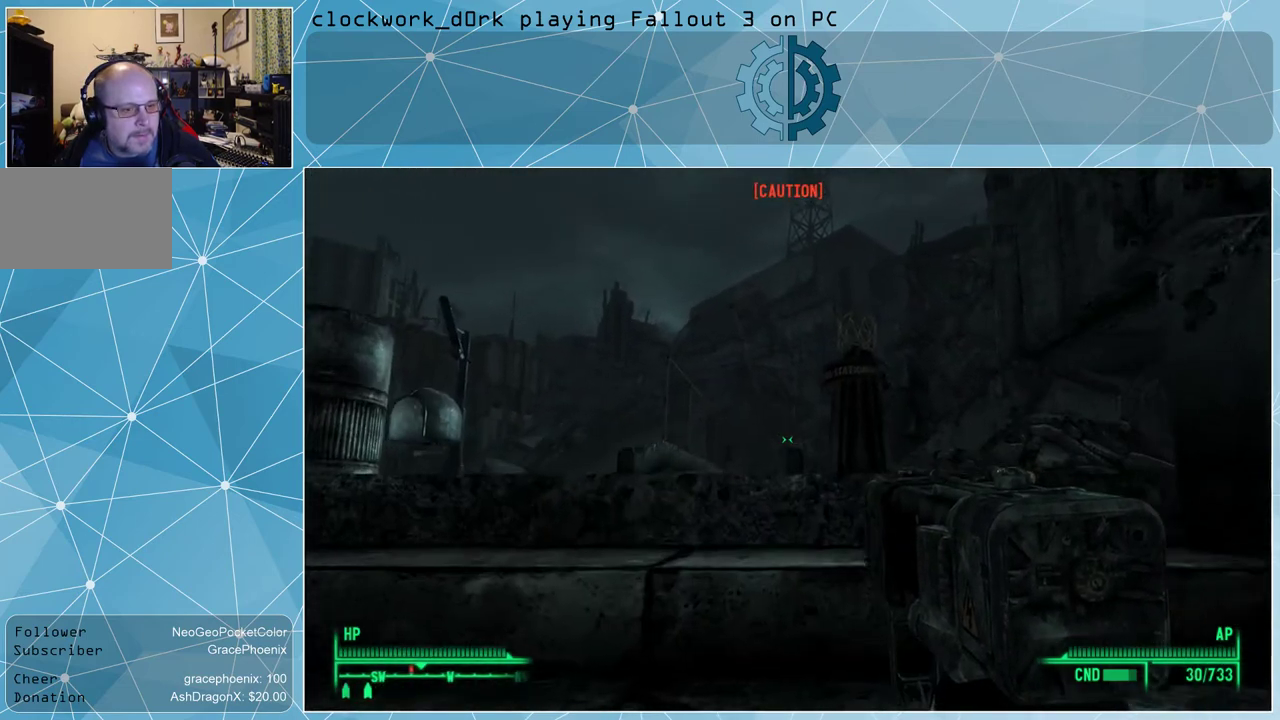
{"keys": [], "mouse": [], "events": [[133, "w", "up"]]}
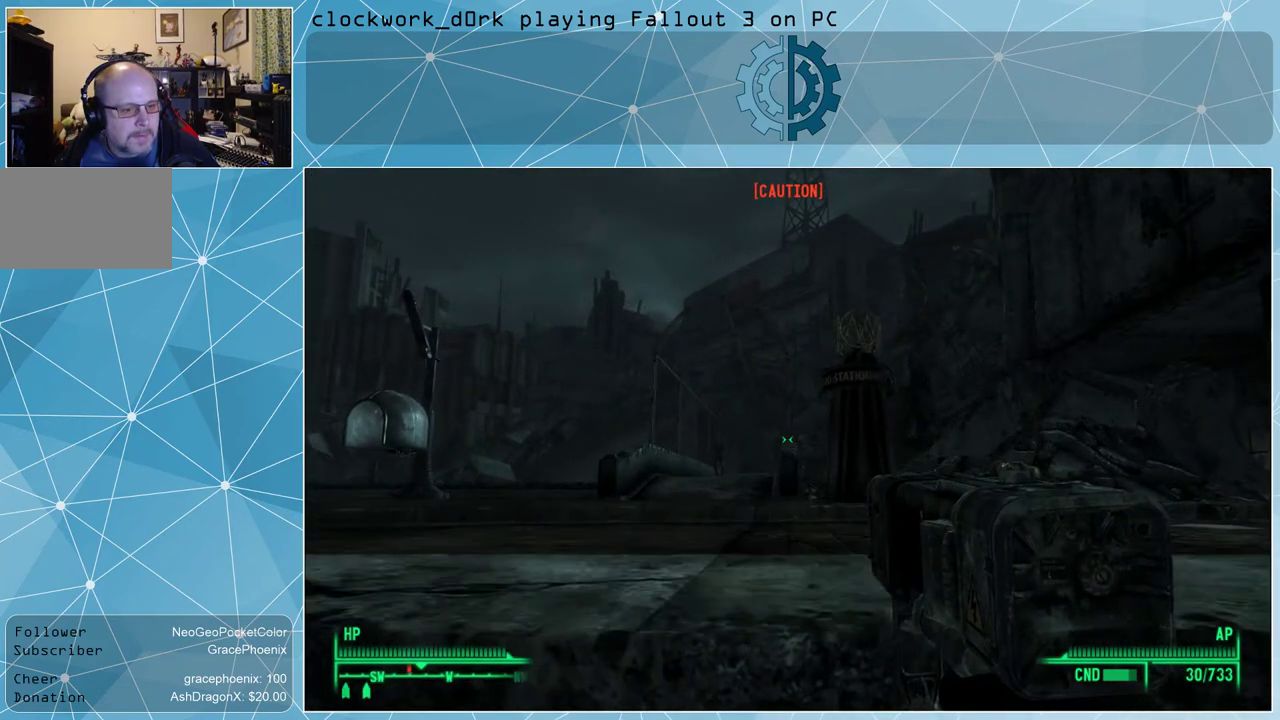
{"keys": [], "mouse": [], "events": [[133, "v", "down"], [167, "v", "up"]]}
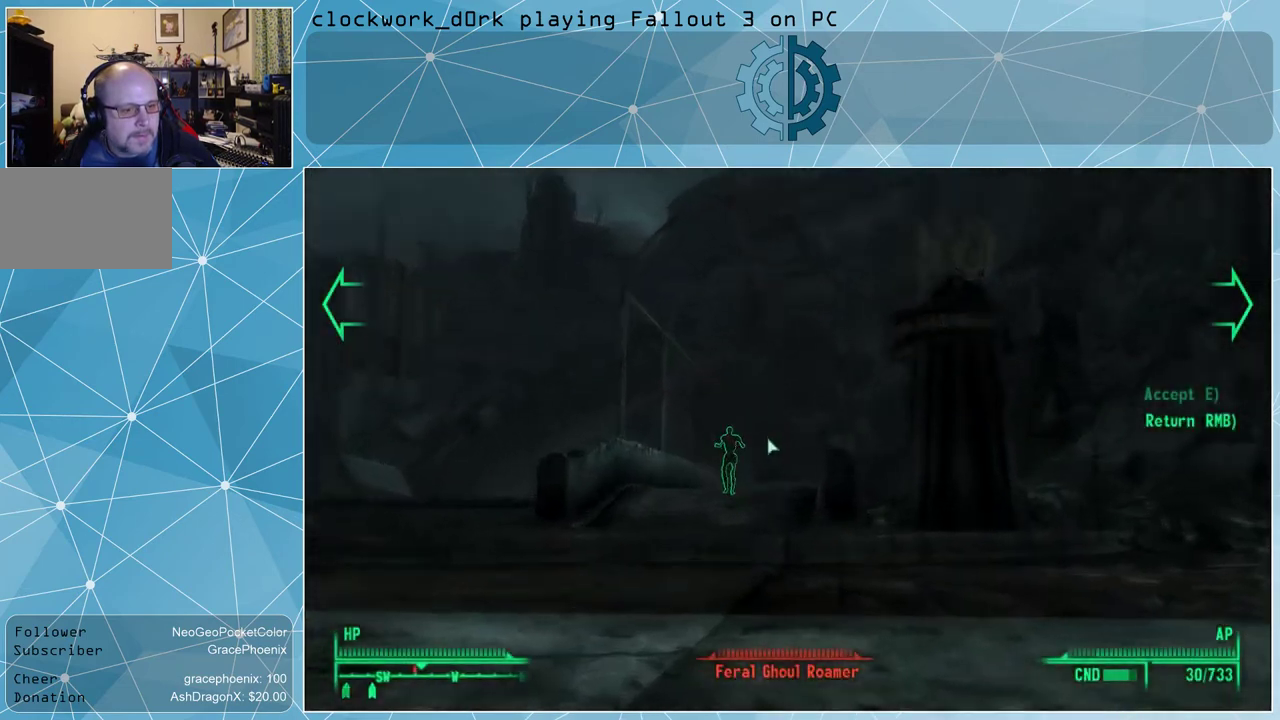
{"keys": [], "mouse": [], "events": []}
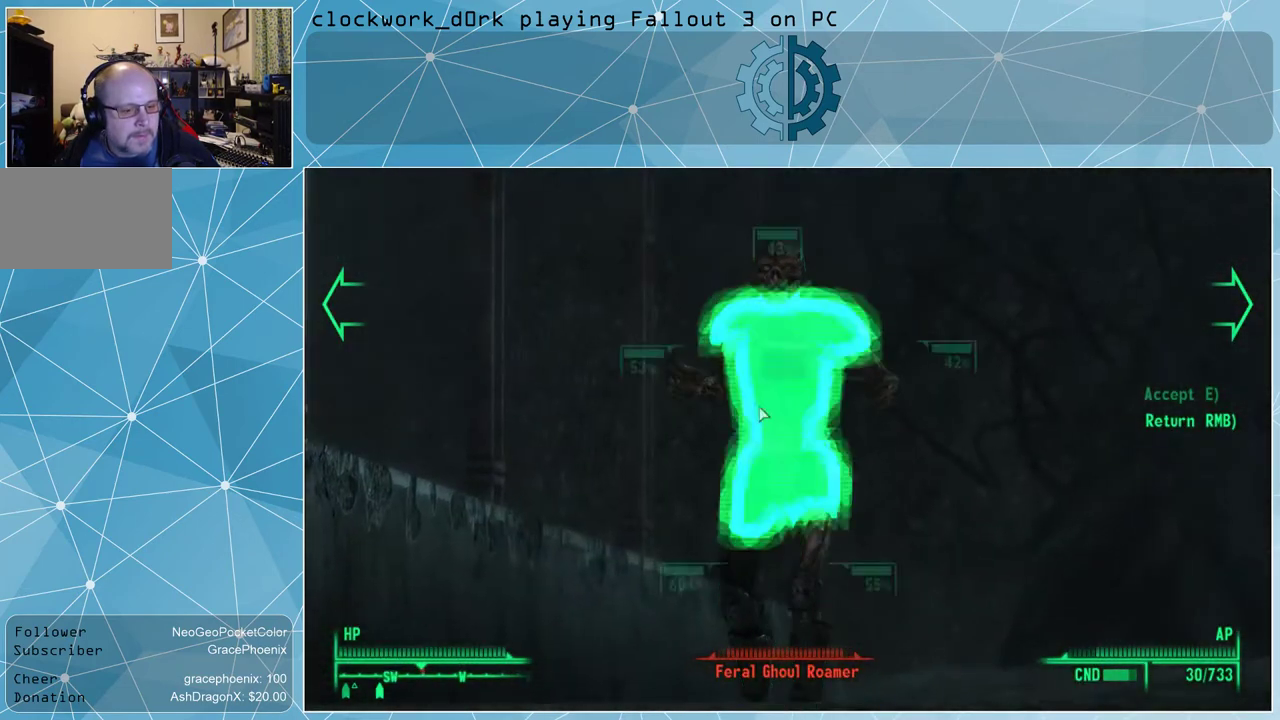
{"keys": [], "mouse": [], "events": []}
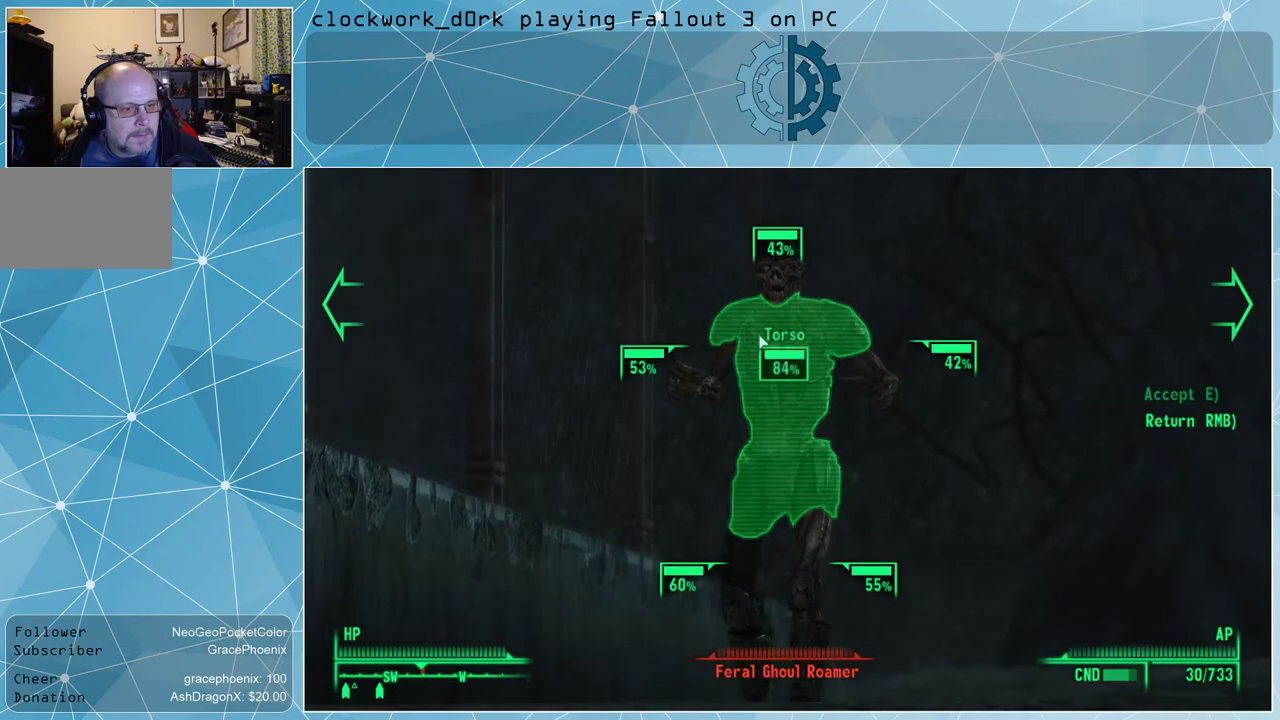
{"keys": [], "mouse": [], "events": []}
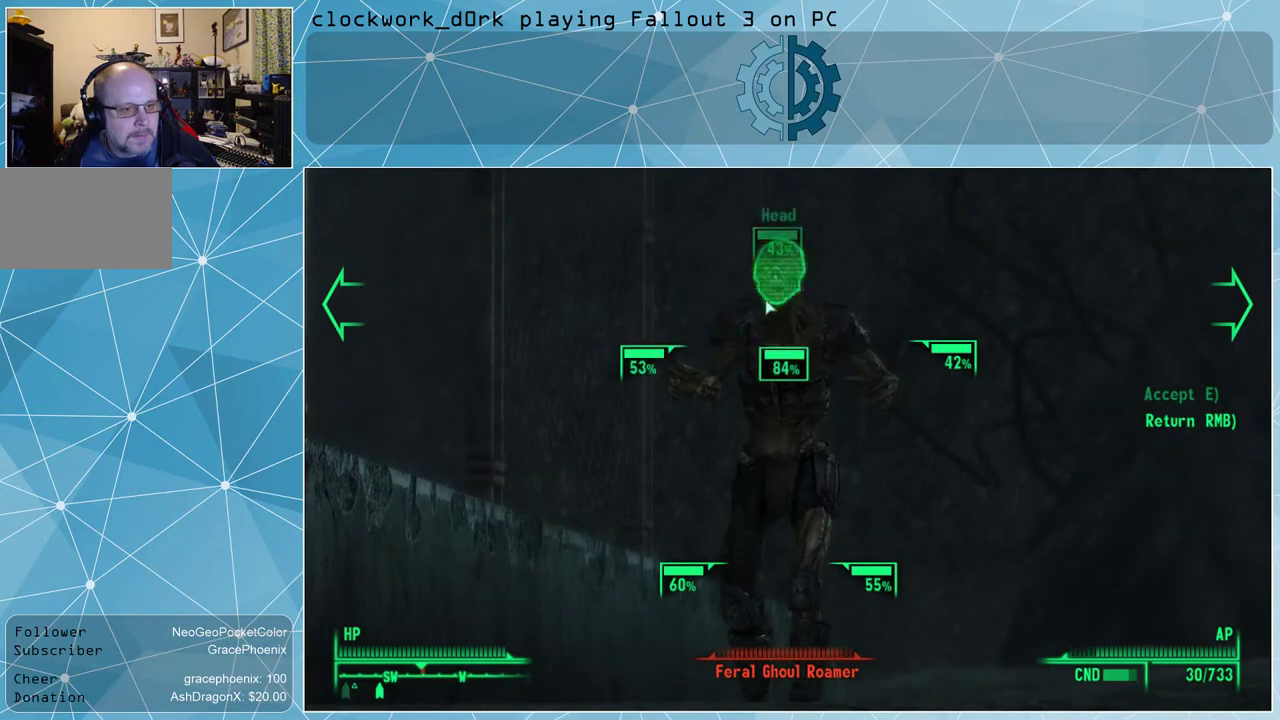
{"keys": [], "mouse": [], "events": []}
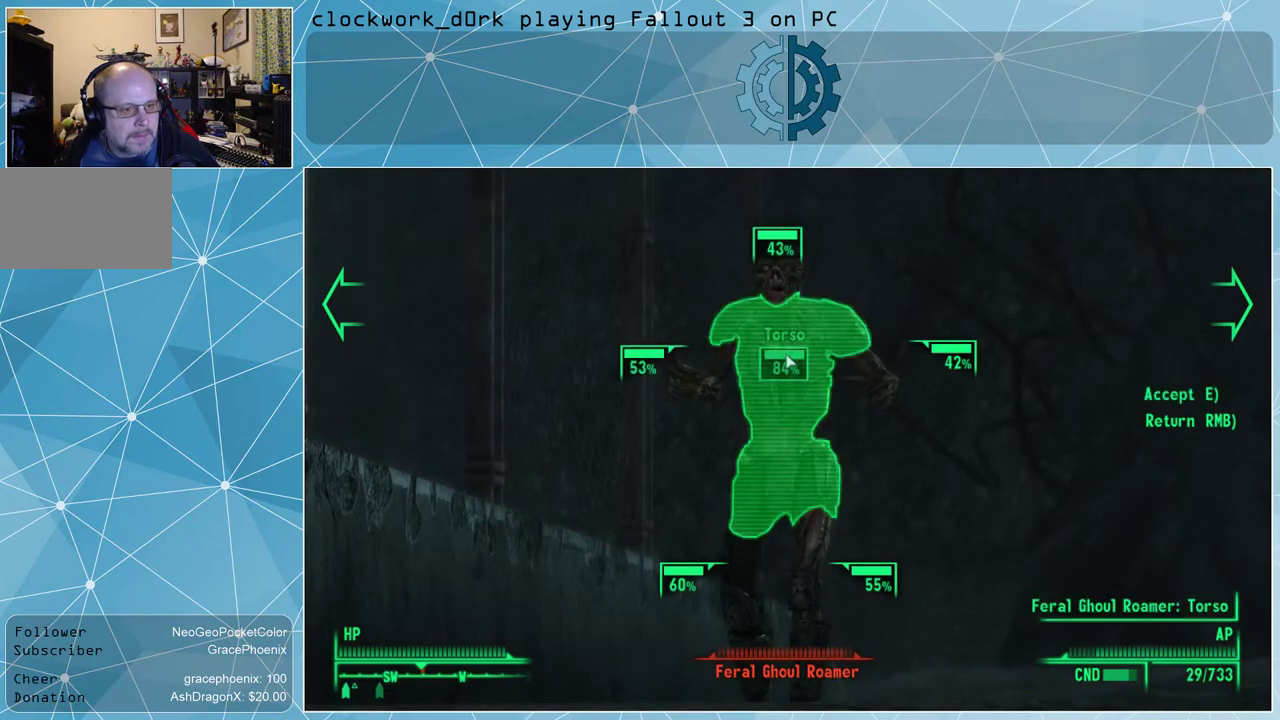
{"keys": [], "mouse": ["left"], "events": [[33, "mouse_left", "down"], [67, "mouse_left", "up"], [167, "mouse_left", "down"], [267, "mouse_left", "up"], [300, "mouse_left", "down"], [400, "mouse_left", "up"], [433, "mouse_left", "down"]]}
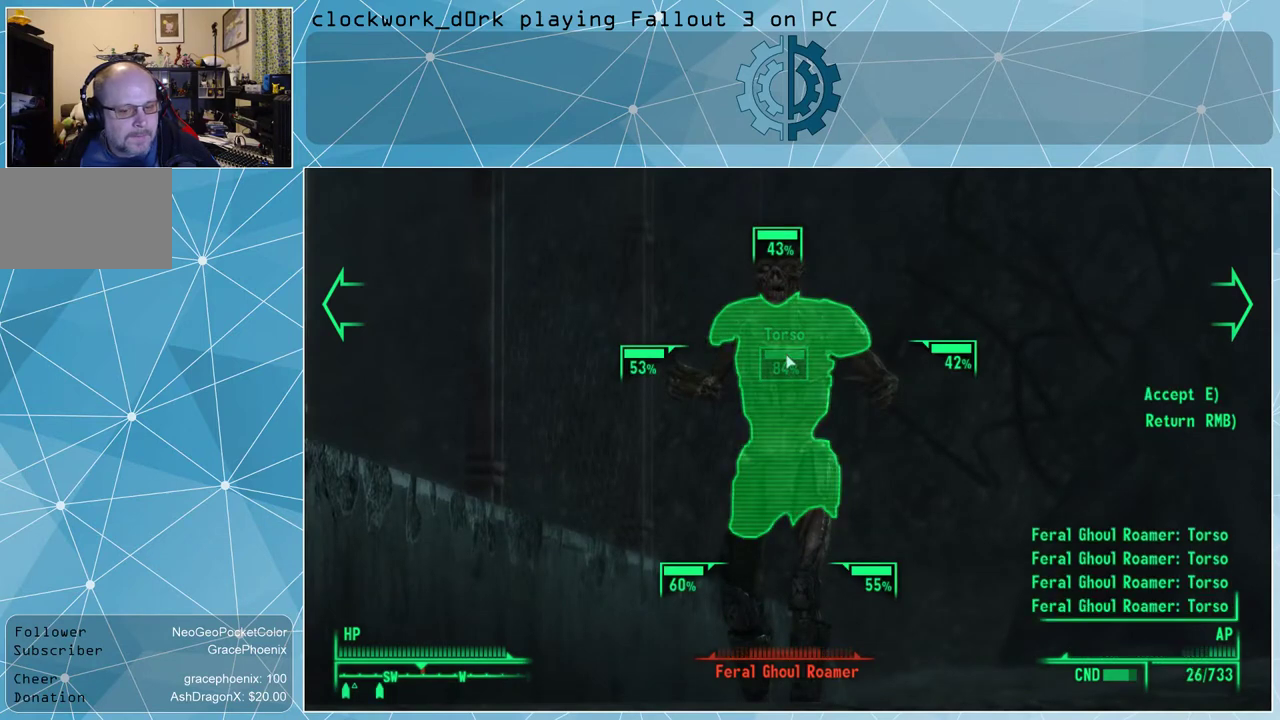
{"keys": [], "mouse": [], "events": [[33, "mouse_left", "up"], [133, "mouse_left", "down"], [167, "mouse_left", "up"], [267, "mouse_left", "down"], [367, "mouse_left", "up"], [400, "mouse_left", "down"], [500, "mouse_left", "up"]]}
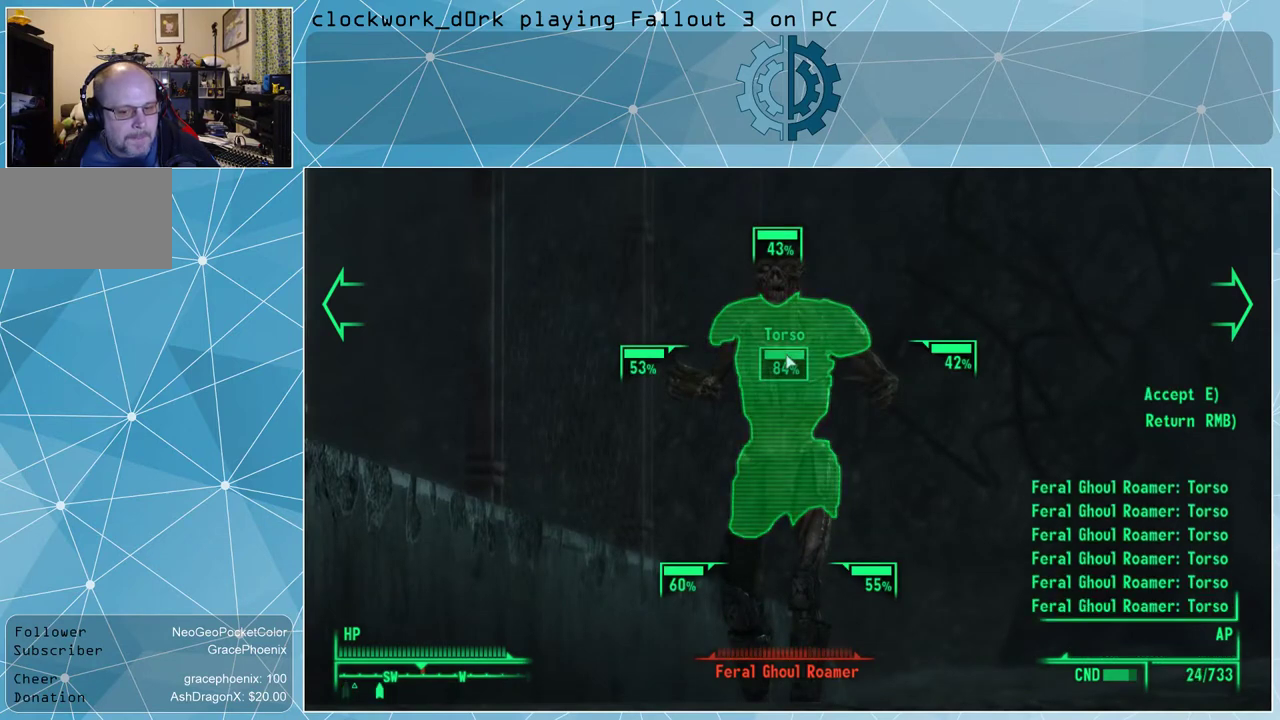
{"keys": [], "mouse": [], "events": [[100, "mouse_left", "down"], [167, "mouse_left", "up"], [233, "mouse_left", "down"], [333, "mouse_left", "up"], [400, "e", "down"], [467, "e", "up"]]}